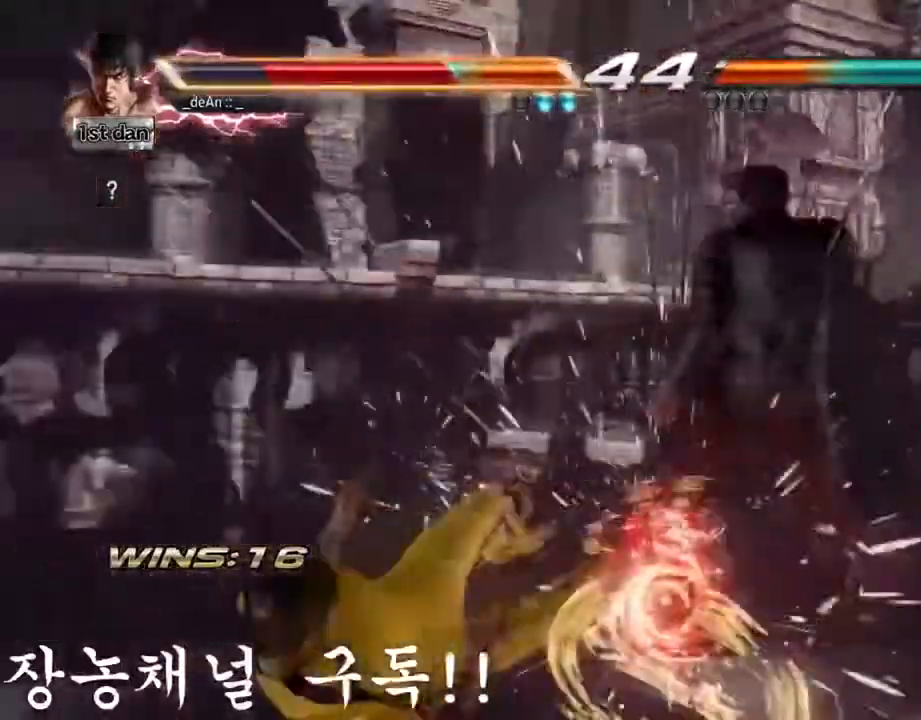
Gameplay with a controller (arcade stick); each line is a JSON object with the inputs held at the frame after it. "events" lists button and stick changes between this image and that frame as [ms after this image, input, new state], when the widget could be followed in between. Not read: L3 R3.
{"buttons": ["SQUARE"], "left_stick": "left", "events": [[300, "SQUARE", "up"], [434, "SQUARE", "down"]]}
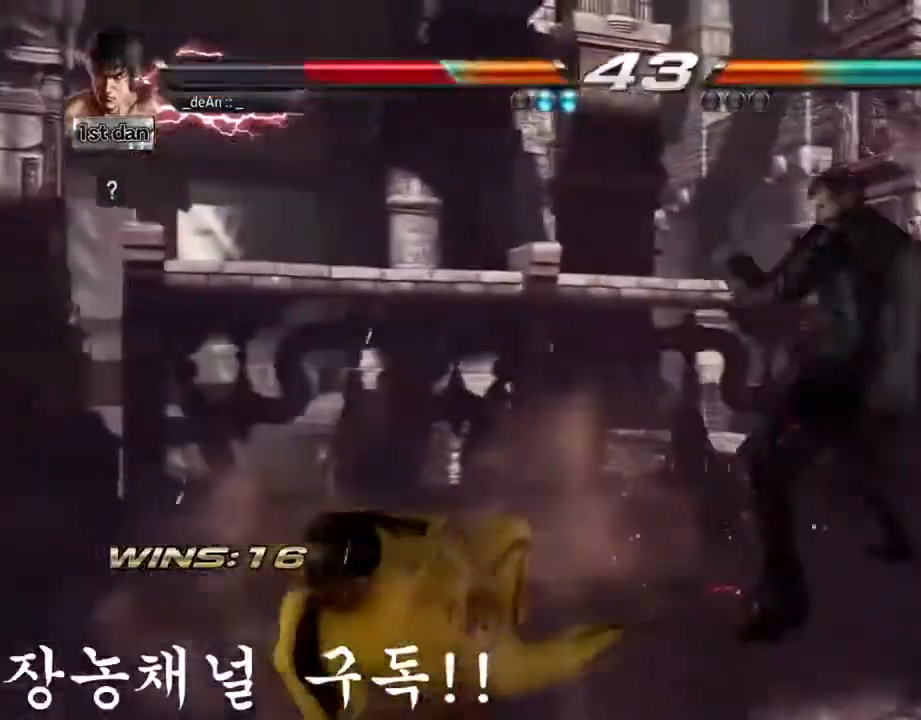
{"buttons": [], "left_stick": "left", "events": [[67, "SQUARE", "up"]]}
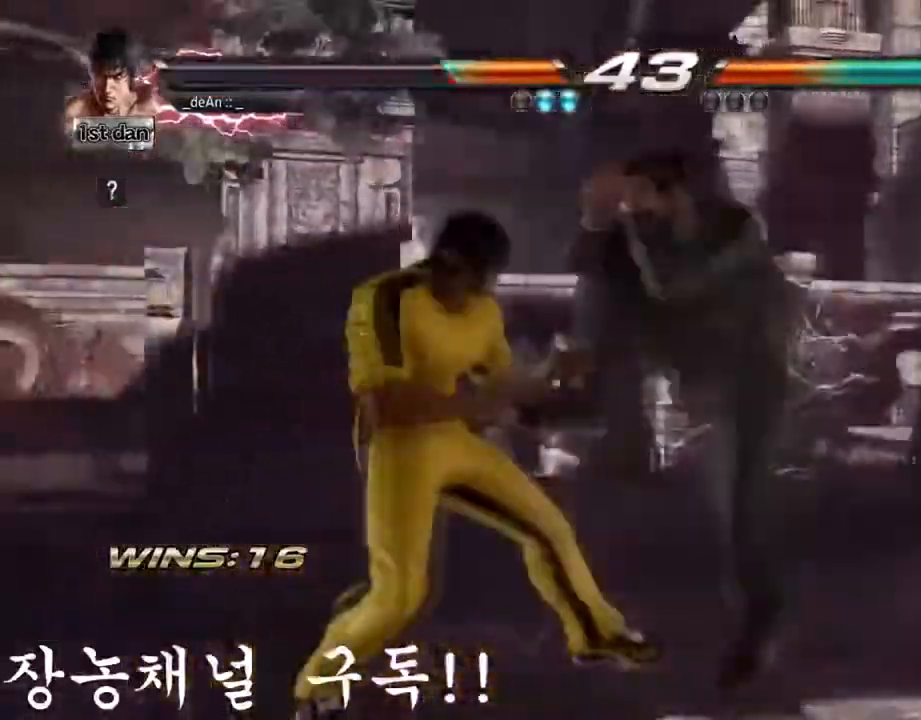
{"buttons": ["SQUARE"], "left_stick": "center", "events": [[250, "left_stick", "center"], [467, "SQUARE", "down"]]}
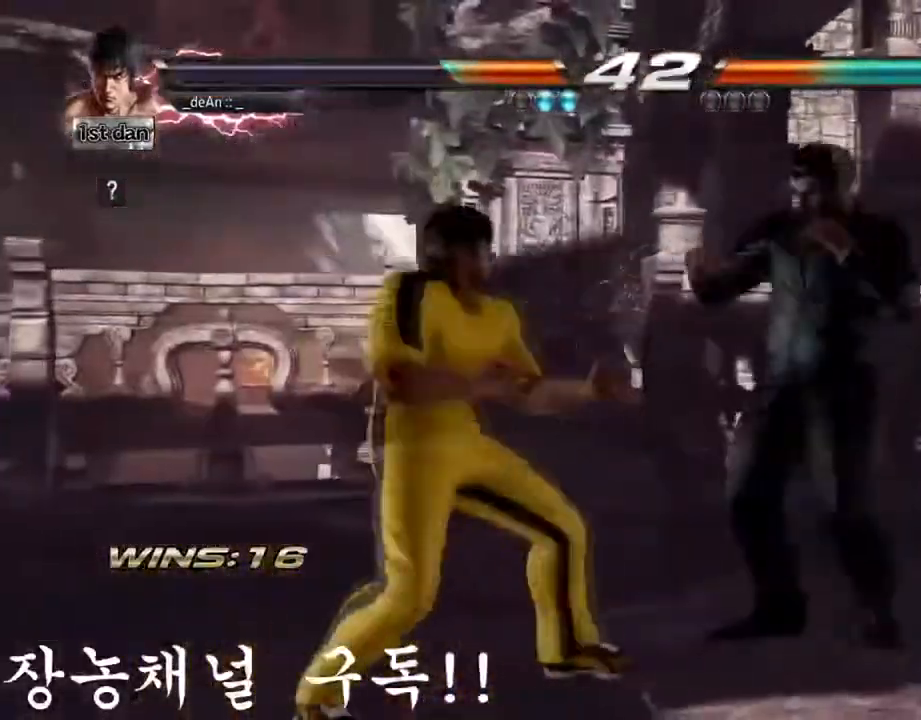
{"buttons": [], "left_stick": "left", "events": [[200, "SQUARE", "up"], [351, "left_stick", "left"], [401, "TRIANGLE", "down"], [501, "TRIANGLE", "up"]]}
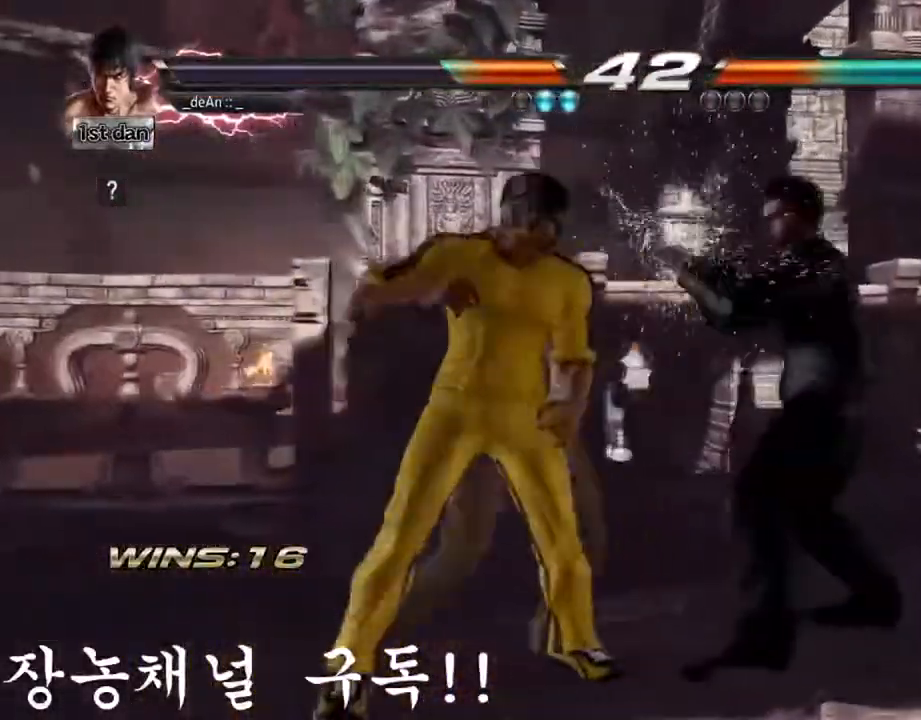
{"buttons": [], "left_stick": "left", "events": [[267, "CROSS", "down"], [433, "CROSS", "up"]]}
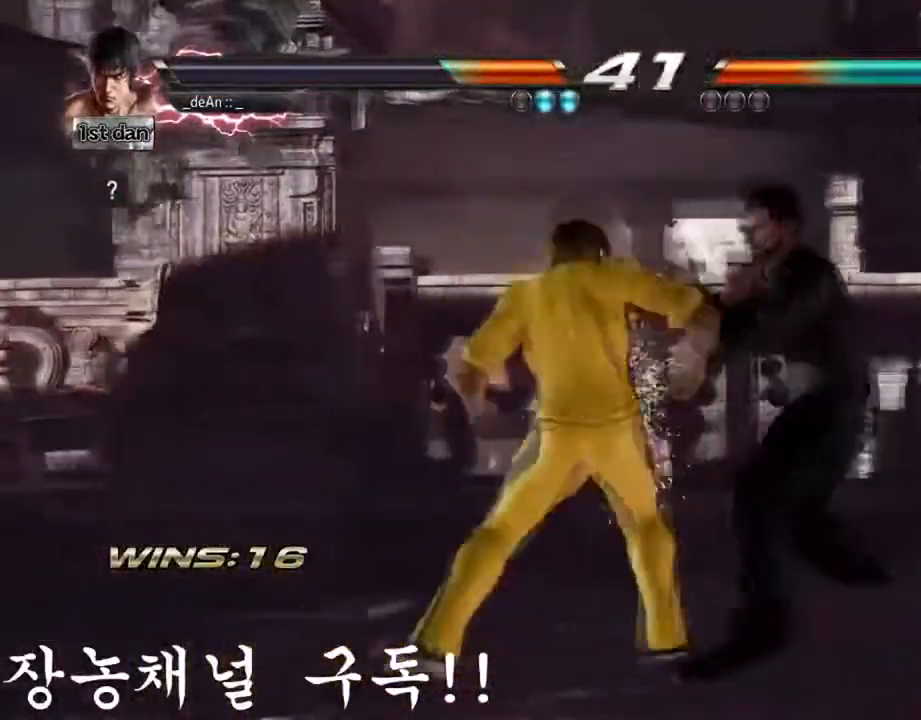
{"buttons": [], "left_stick": "center", "events": [[67, "CIRCLE", "down"], [84, "left_stick", "center"], [234, "CIRCLE", "up"]]}
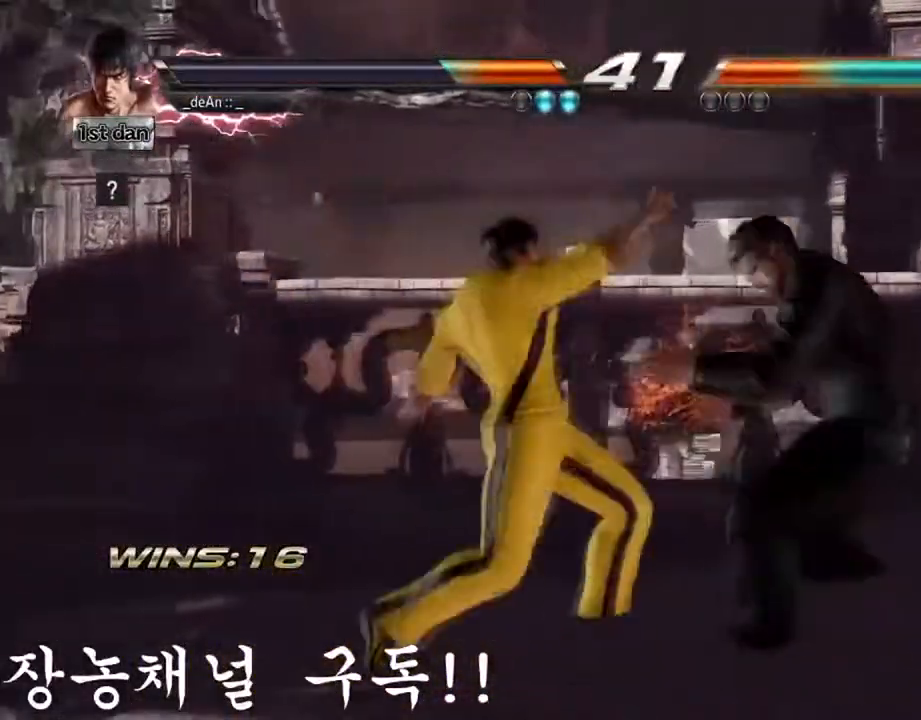
{"buttons": [], "left_stick": "center", "events": [[150, "left_stick", "left"], [383, "left_stick", "center"]]}
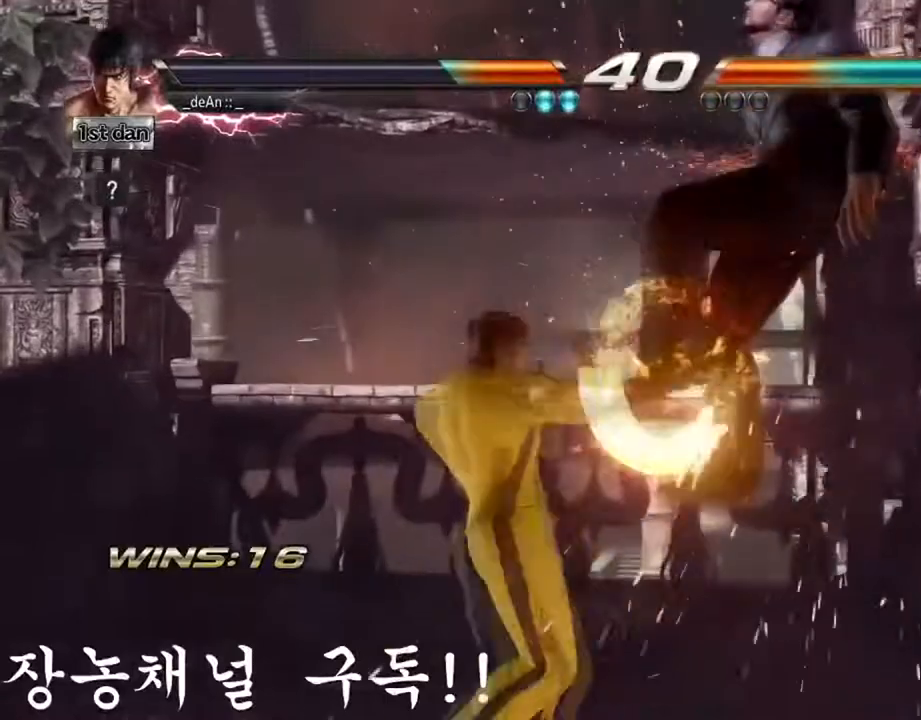
{"buttons": ["CROSS"], "left_stick": "center", "events": [[50, "left_stick", "right"], [67, "CROSS", "down"], [167, "CROSS", "up"], [200, "CROSS", "down"], [334, "CROSS", "up"], [367, "CROSS", "down"], [417, "left_stick", "center"], [467, "CROSS", "up"], [501, "CROSS", "down"]]}
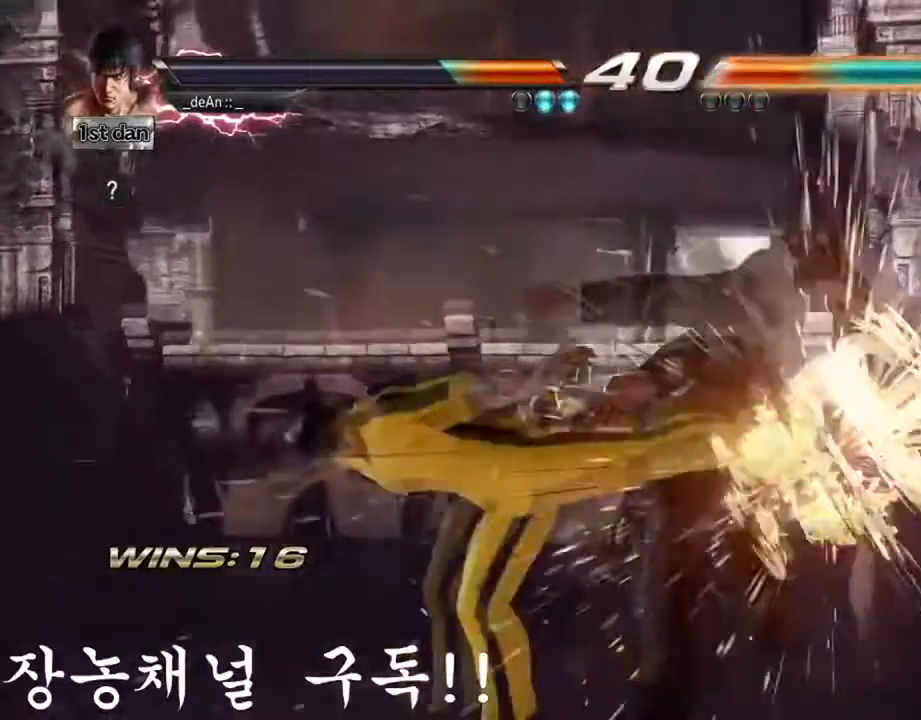
{"buttons": [], "left_stick": "up", "events": [[200, "CROSS", "up"], [484, "left_stick", "up"]]}
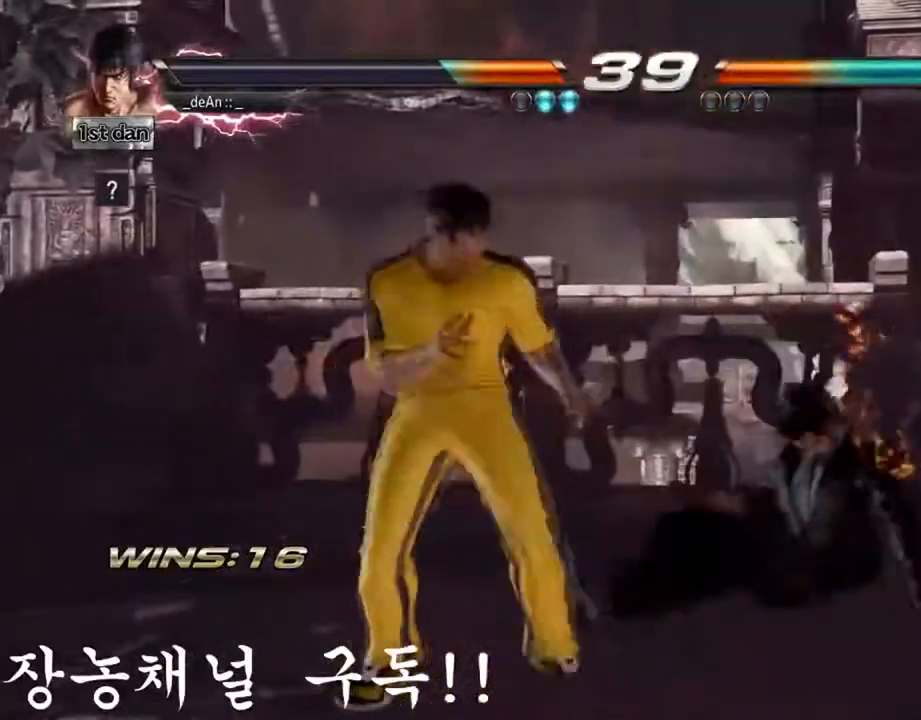
{"buttons": ["CROSS", "CIRCLE"], "left_stick": "down-right", "events": [[117, "left_stick", "center"], [367, "CIRCLE", "down"], [367, "CROSS", "down"], [384, "left_stick", "down-right"]]}
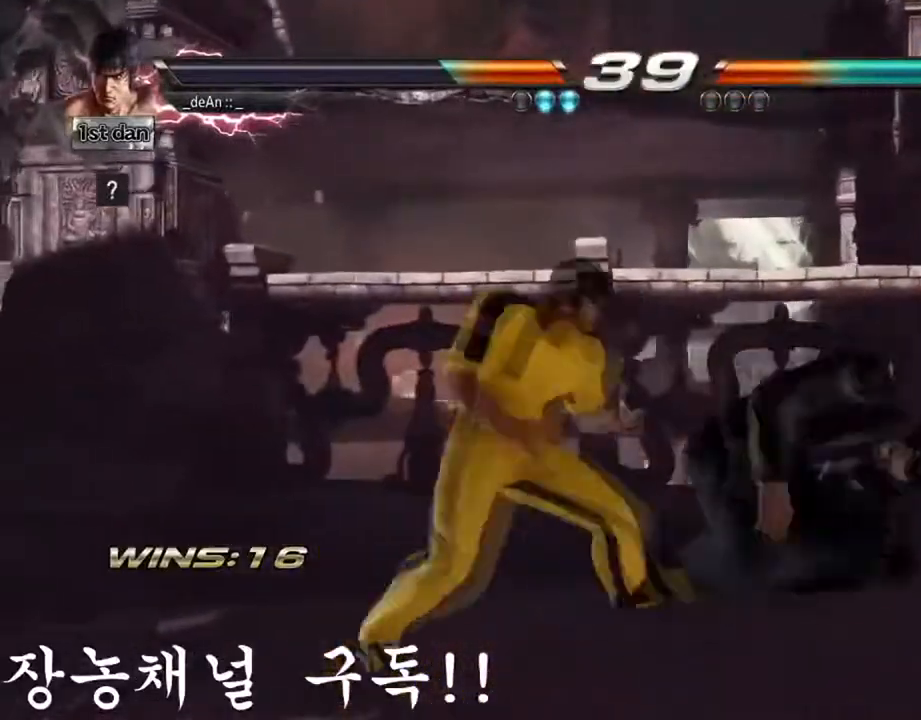
{"buttons": [], "left_stick": "center", "events": [[33, "CIRCLE", "up"], [66, "CROSS", "up"], [183, "left_stick", "center"]]}
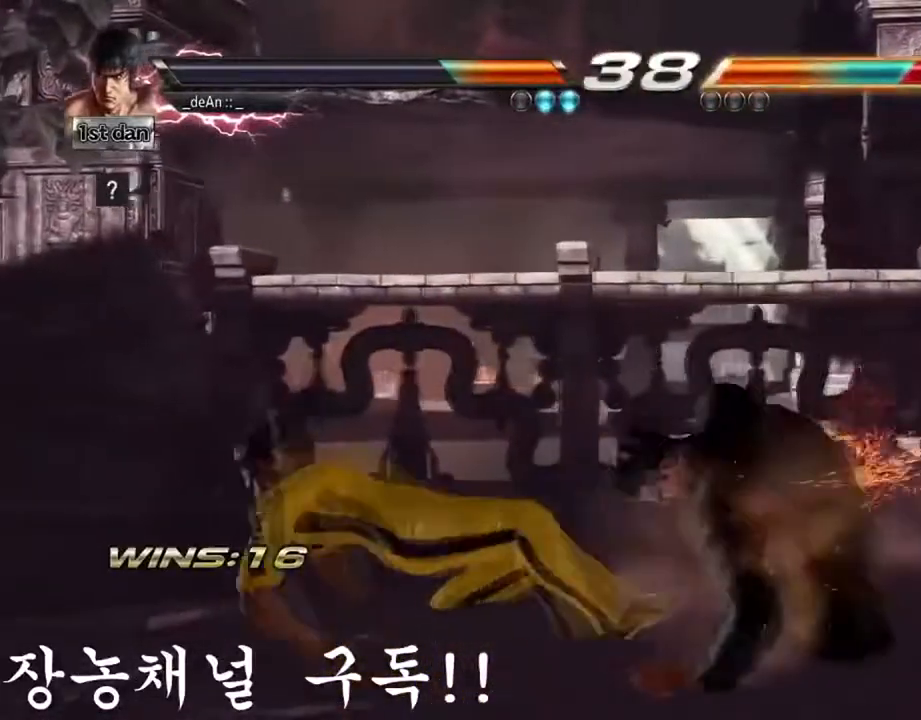
{"buttons": [], "left_stick": "center", "events": [[134, "left_stick", "down-right"], [167, "CIRCLE", "down"], [167, "CROSS", "down"], [267, "CROSS", "up"], [334, "CIRCLE", "up"], [451, "left_stick", "center"]]}
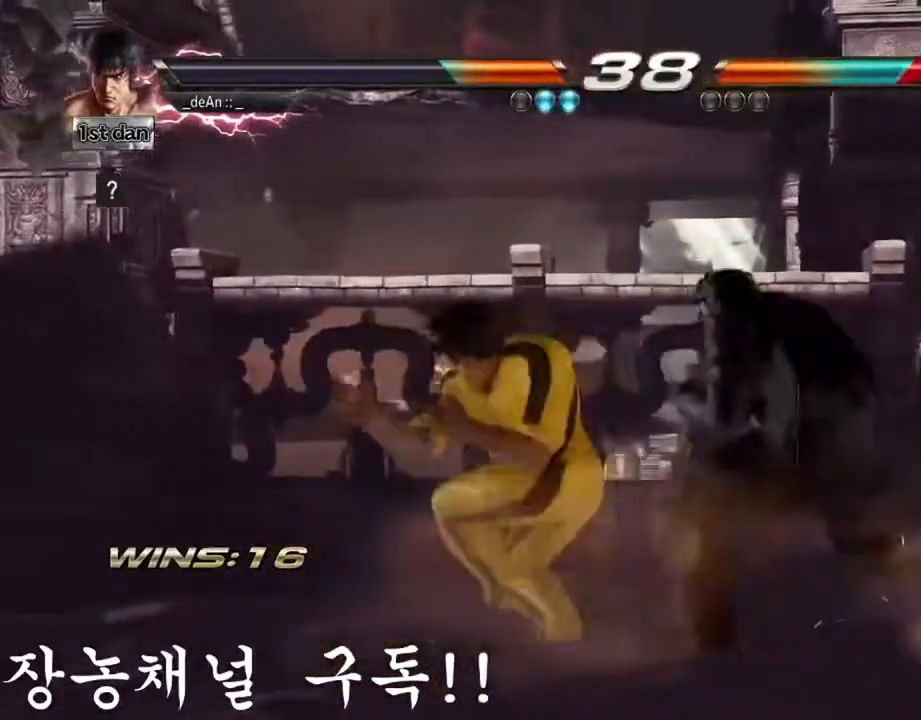
{"buttons": ["CIRCLE"], "left_stick": "center", "events": [[484, "CIRCLE", "down"]]}
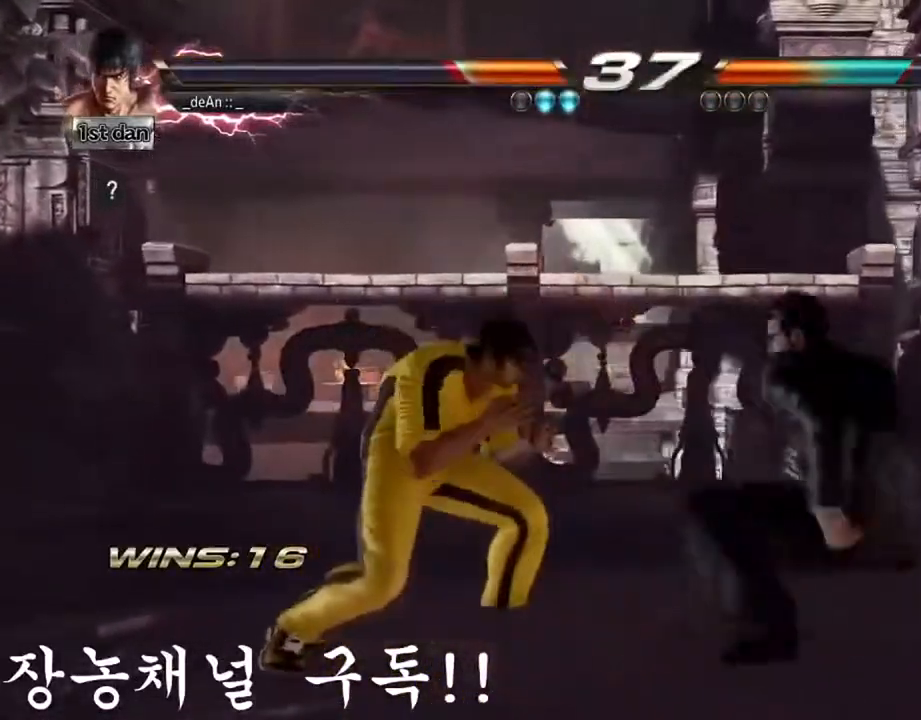
{"buttons": [], "left_stick": "center", "events": [[150, "CIRCLE", "up"]]}
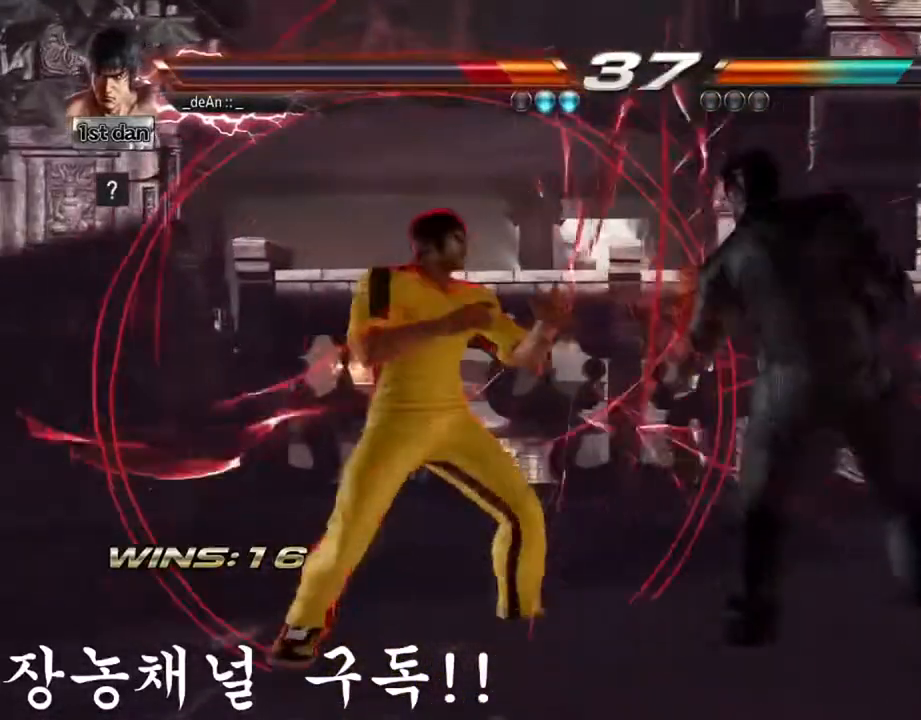
{"buttons": [], "left_stick": "left", "events": [[33, "left_stick", "left"]]}
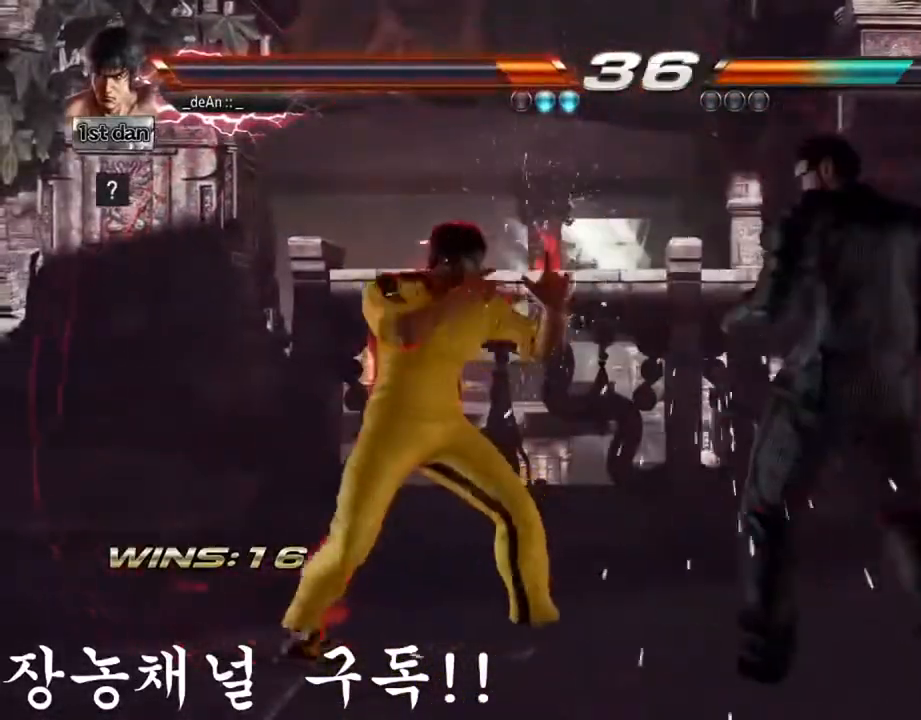
{"buttons": [], "left_stick": "left", "events": []}
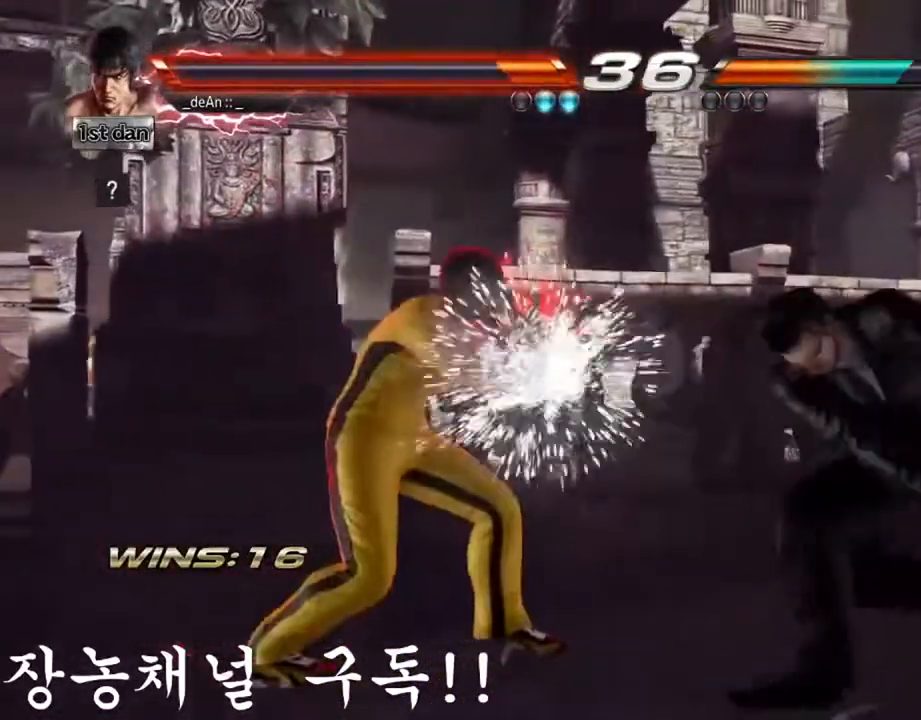
{"buttons": ["SQUARE", "TRIANGLE"], "left_stick": "center", "events": [[134, "left_stick", "center"], [317, "SQUARE", "down"], [384, "TRIANGLE", "down"]]}
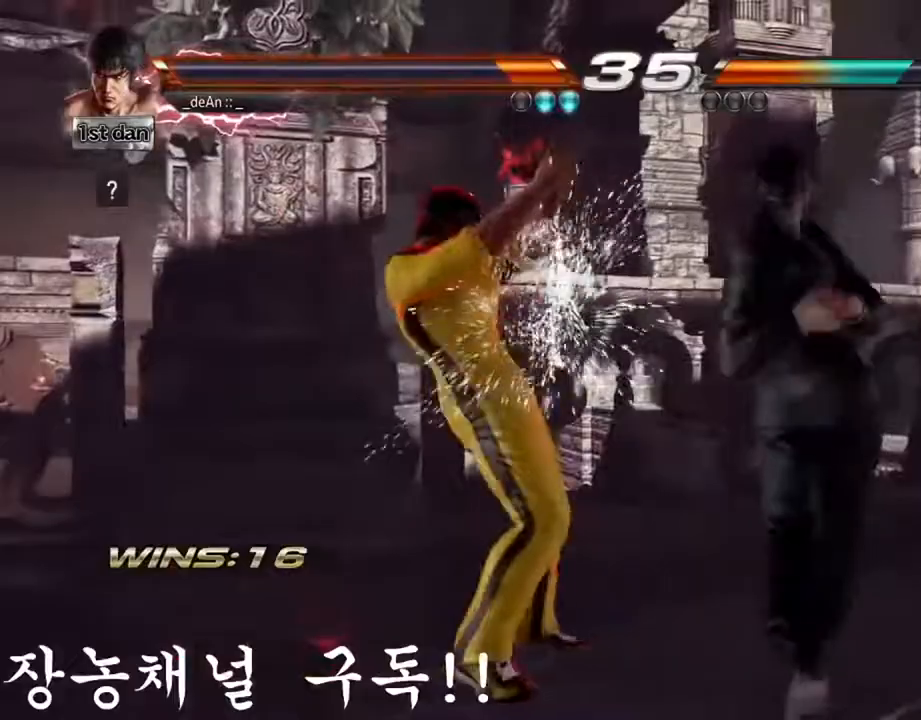
{"buttons": [], "left_stick": "center", "events": [[66, "SQUARE", "up"], [66, "TRIANGLE", "up"], [216, "SQUARE", "down"], [433, "SQUARE", "up"]]}
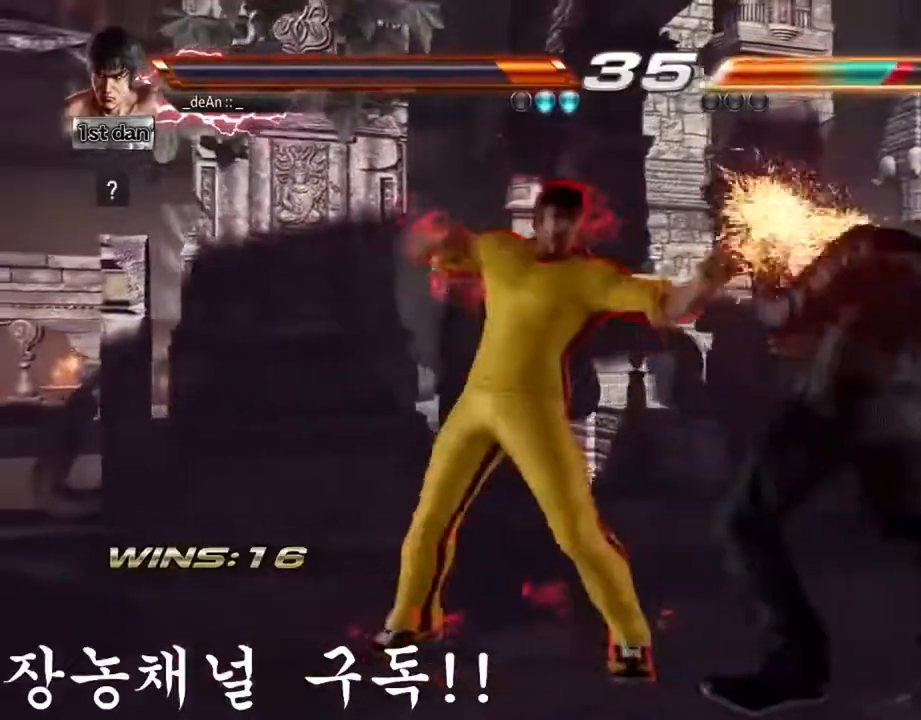
{"buttons": [], "left_stick": "center", "events": [[83, "CIRCLE", "down"], [83, "CROSS", "down"], [100, "left_stick", "down-left"], [167, "CIRCLE", "up"], [200, "CROSS", "up"], [300, "left_stick", "center"]]}
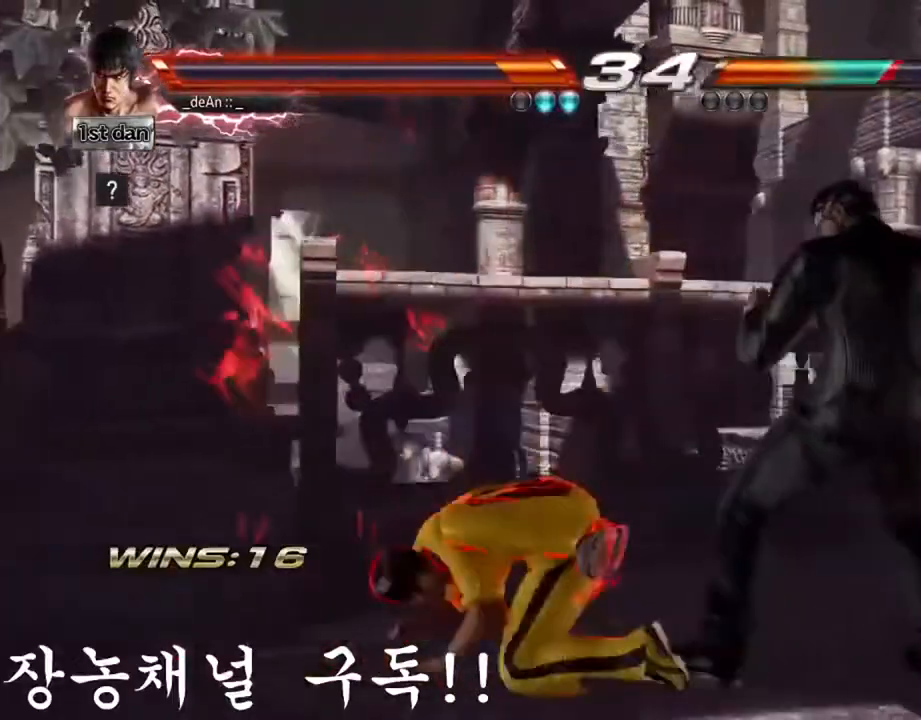
{"buttons": [], "left_stick": "center"}
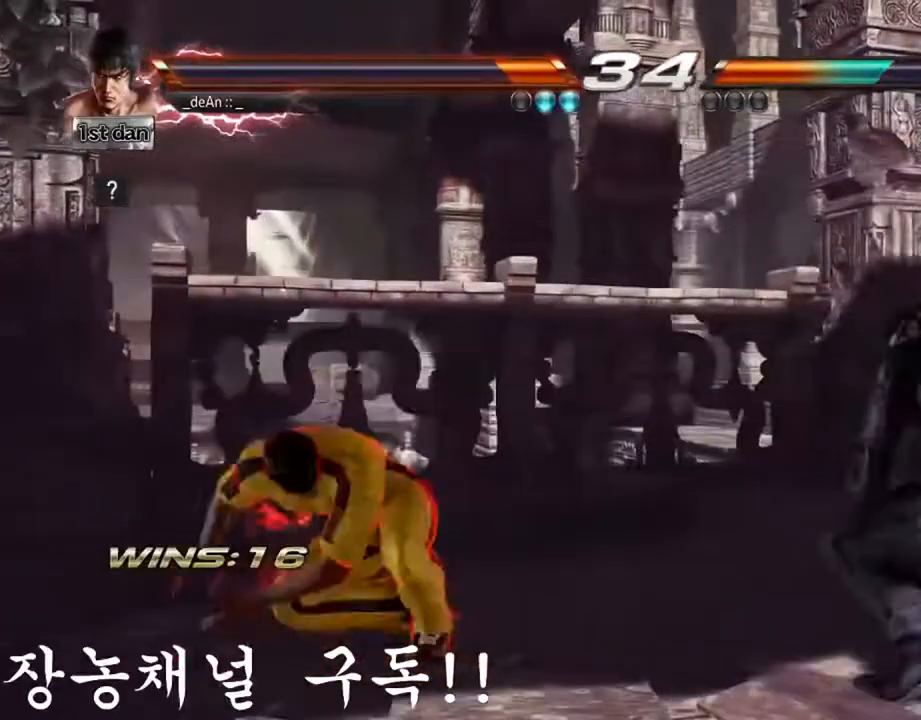
{"buttons": [], "left_stick": "center"}
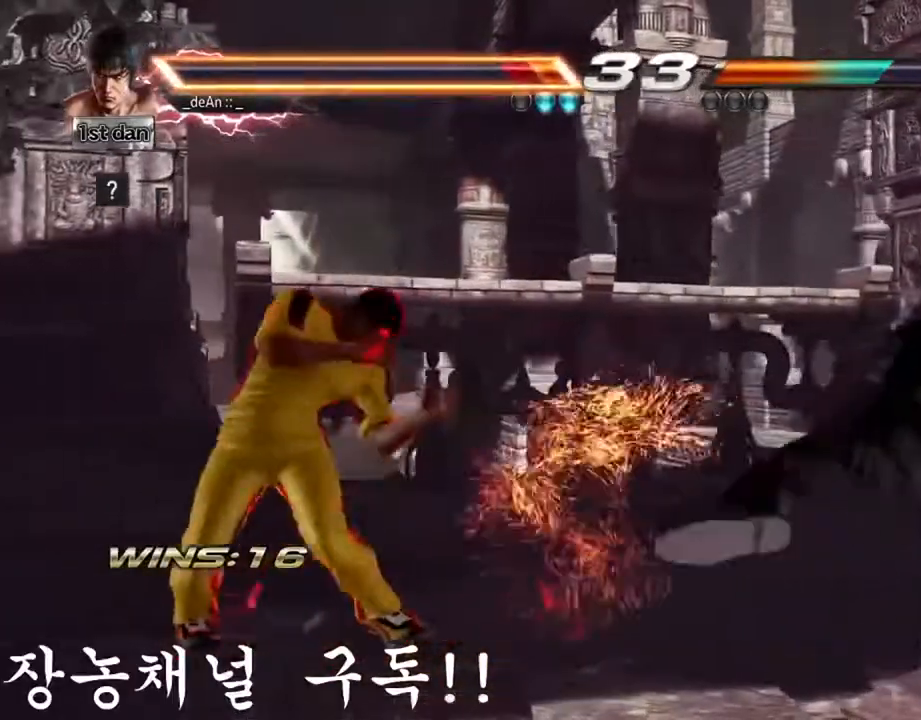
{"buttons": [], "left_stick": "right", "events": [[183, "left_stick", "left"], [300, "left_stick", "center"], [350, "left_stick", "right"], [417, "left_stick", "center"], [500, "left_stick", "right"]]}
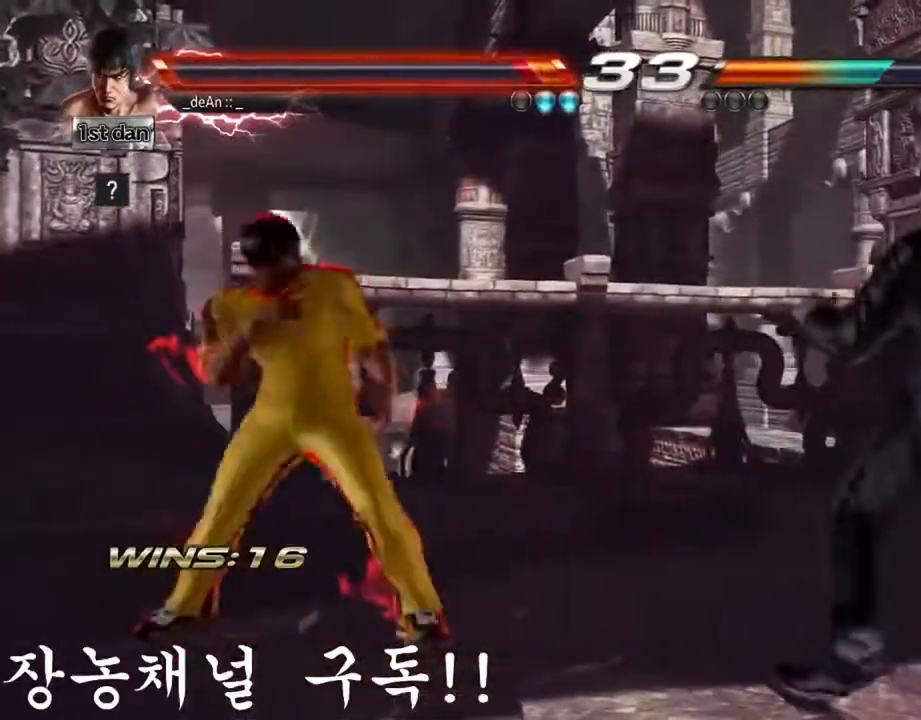
{"buttons": [], "left_stick": "center", "events": [[50, "CROSS", "down"], [134, "CROSS", "up"], [167, "left_stick", "center"]]}
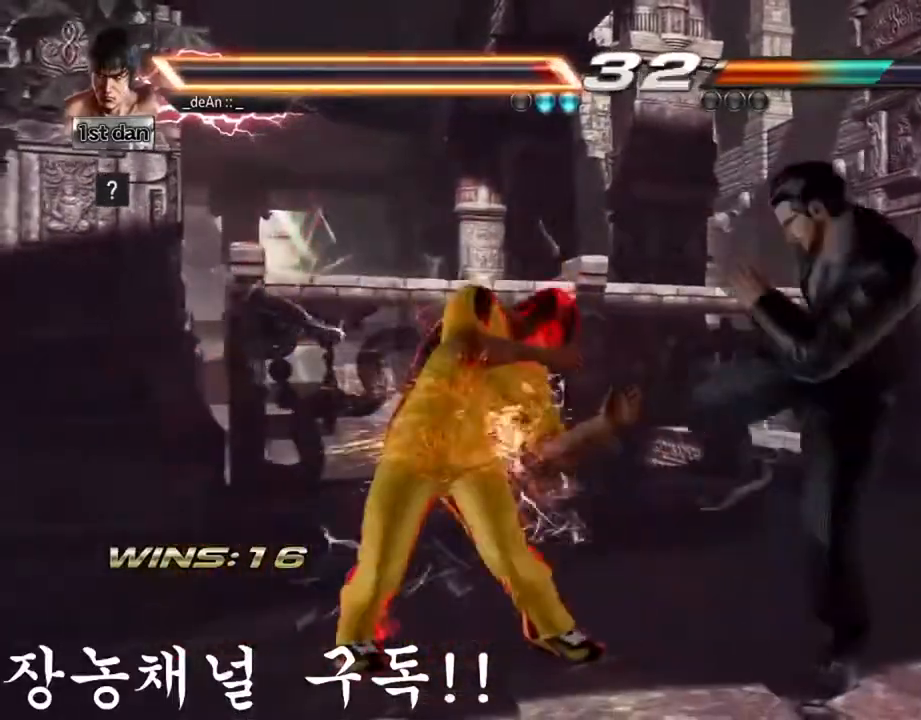
{"buttons": [], "left_stick": "center", "events": [[216, "SQUARE", "down"], [317, "TRIANGLE", "down"], [400, "SQUARE", "up"], [467, "TRIANGLE", "up"]]}
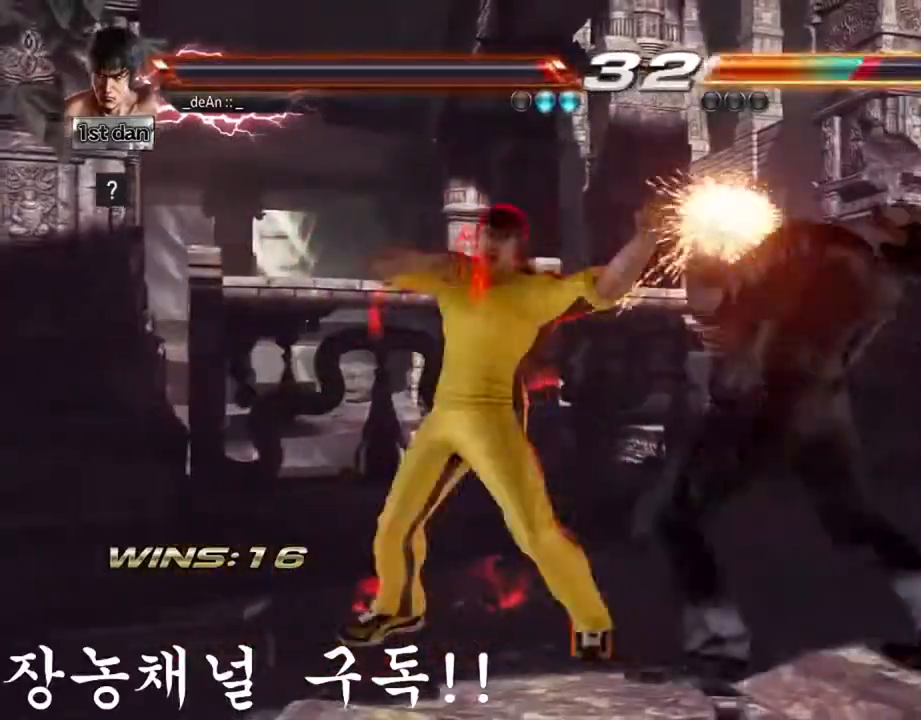
{"buttons": ["TRIANGLE"], "left_stick": "down-right", "events": [[417, "TRIANGLE", "down"], [434, "left_stick", "down-right"]]}
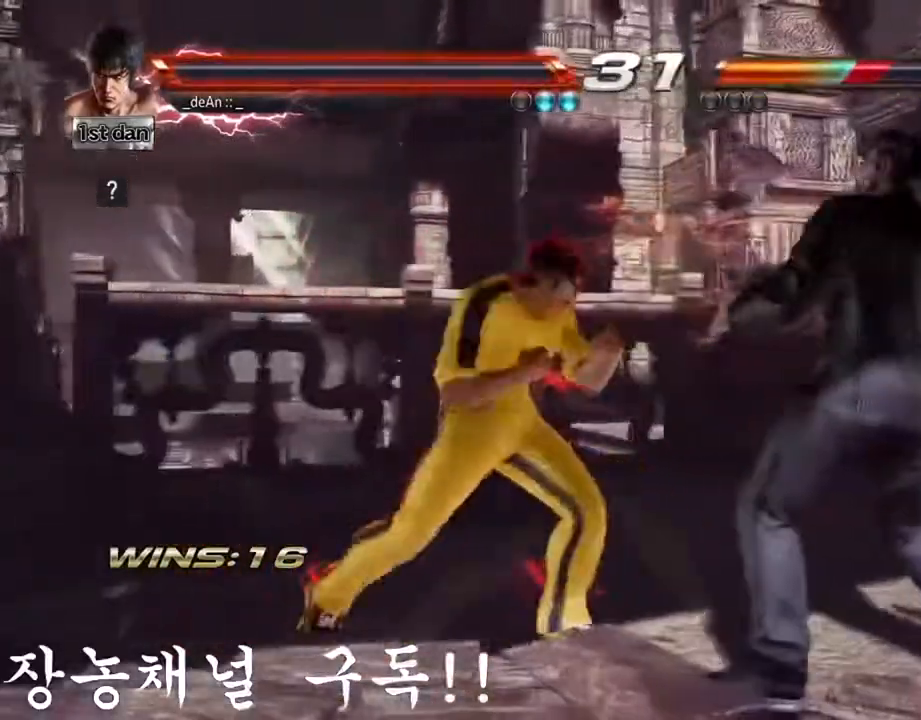
{"buttons": [], "left_stick": "center", "events": [[83, "TRIANGLE", "up"], [150, "left_stick", "center"]]}
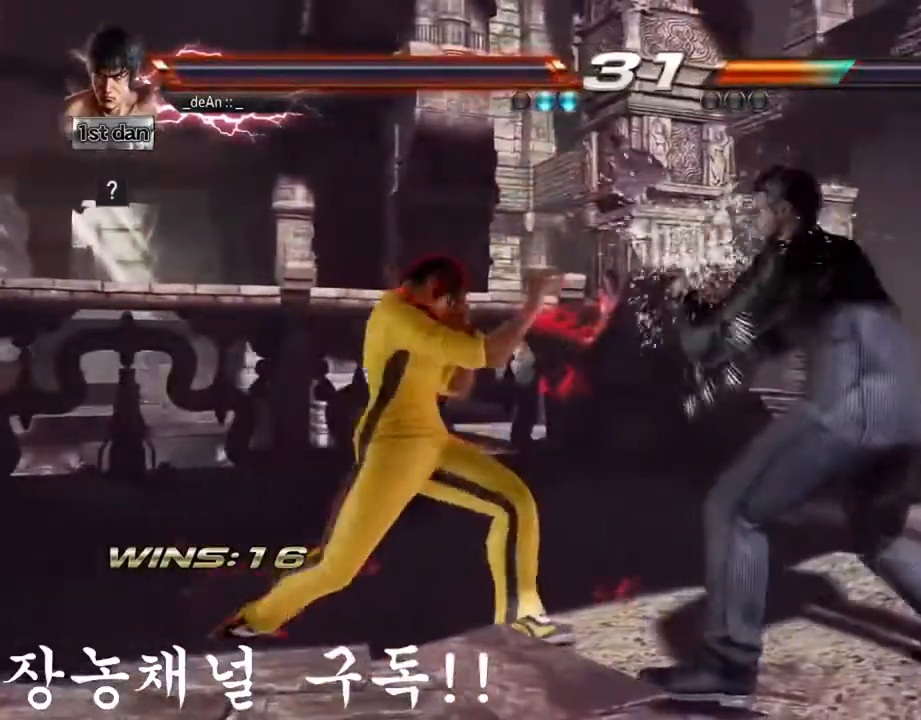
{"buttons": [], "left_stick": "left", "events": [[117, "CIRCLE", "down"], [300, "CIRCLE", "up"], [451, "left_stick", "left"]]}
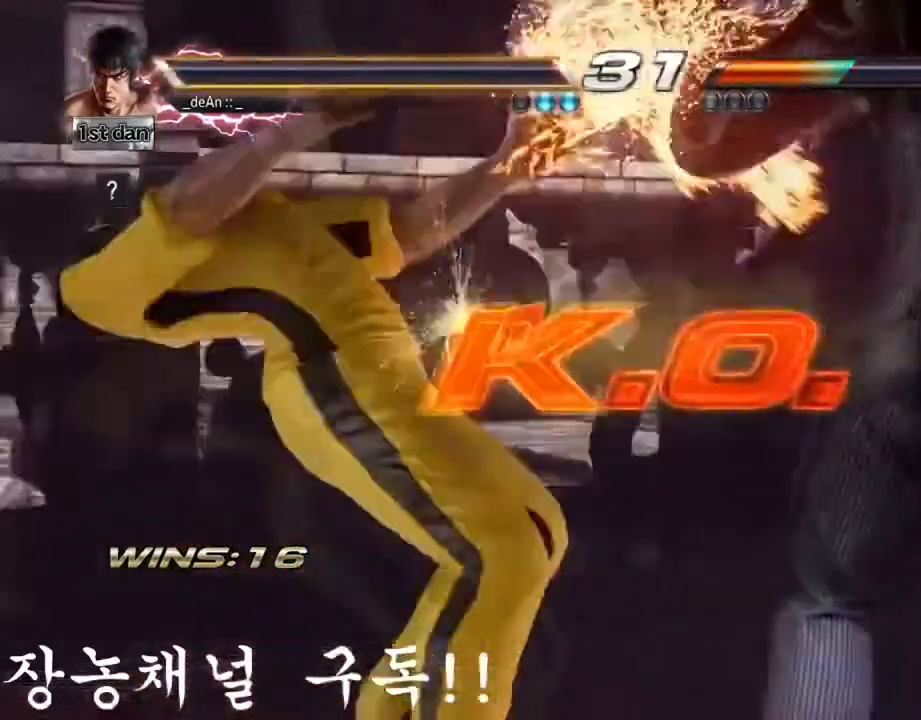
{"buttons": [], "left_stick": "center", "events": [[317, "left_stick", "center"]]}
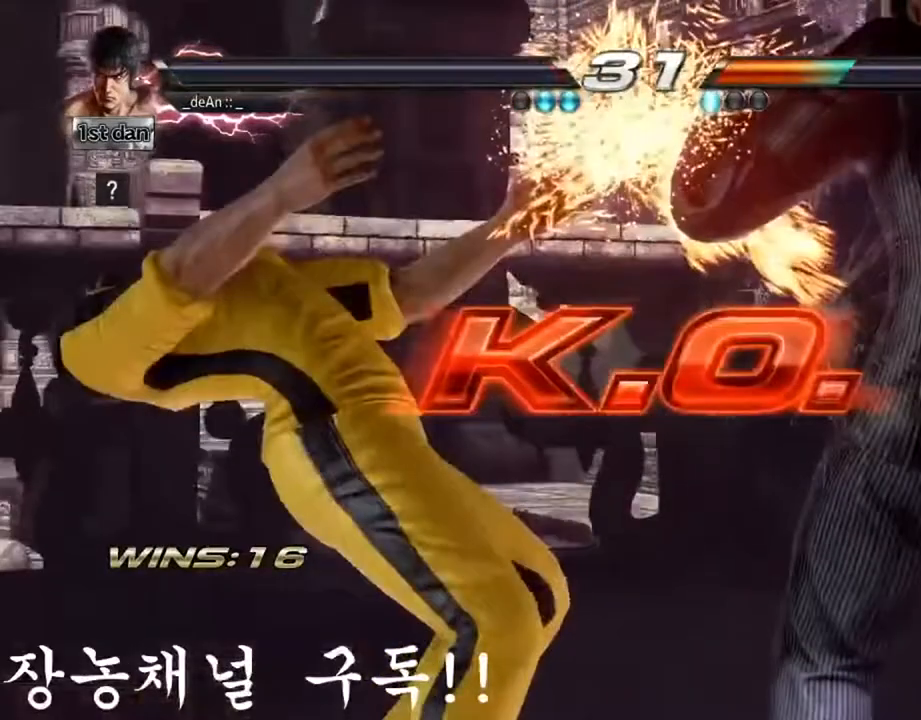
{"buttons": [], "left_stick": "center", "events": []}